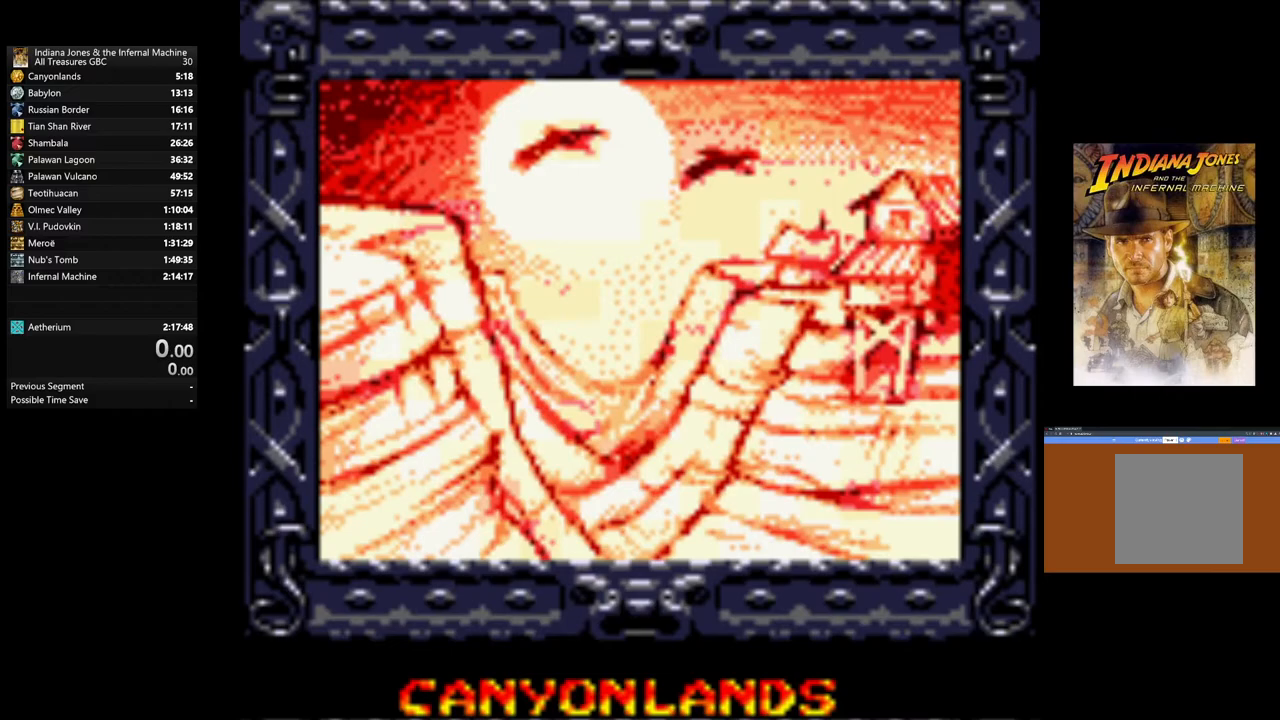
Gameplay with a controller (Xbox layout); each line is a JSON object with the inputs held at the frame after it. "events" lists button and stick changes between this image and that frame as [ms after this image, input, new state], when the widget could be followed in between.
{"buttons": [], "left_stick": "center", "right_stick": "center", "events": []}
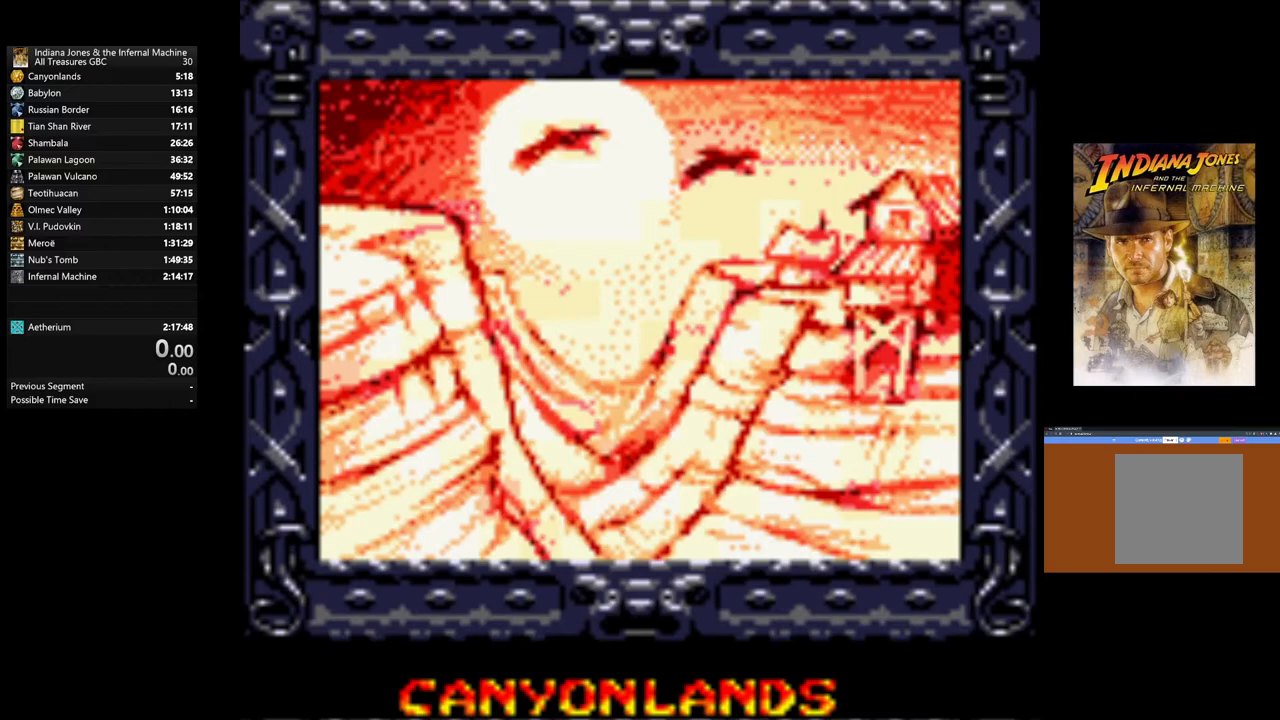
{"buttons": [], "left_stick": "center", "right_stick": "center", "events": []}
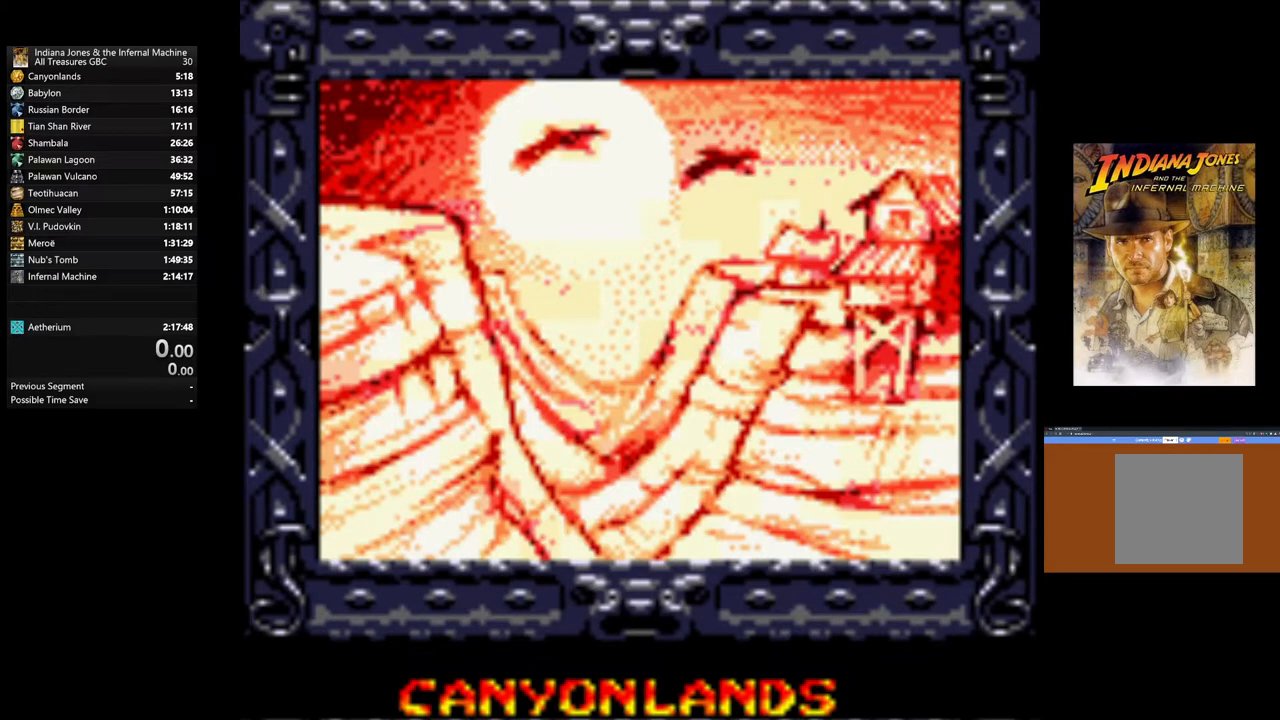
{"buttons": [], "left_stick": "center", "right_stick": "center", "events": []}
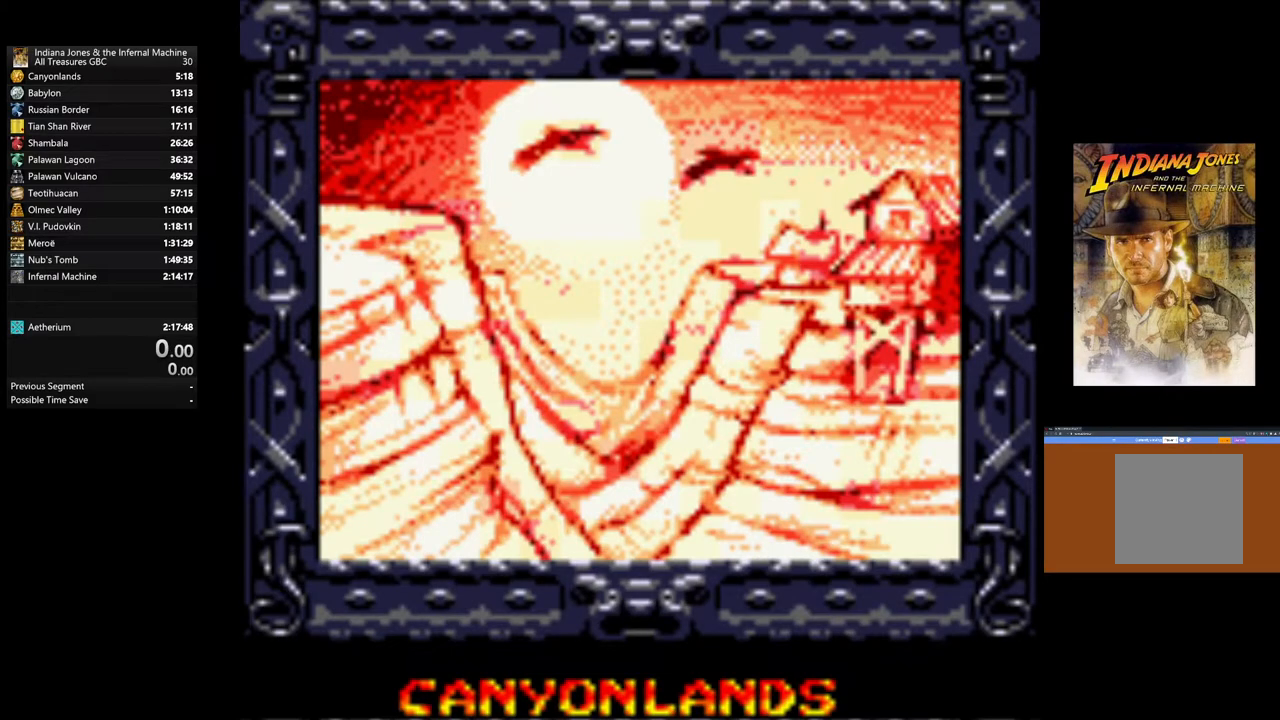
{"buttons": [], "left_stick": "center", "right_stick": "center", "events": []}
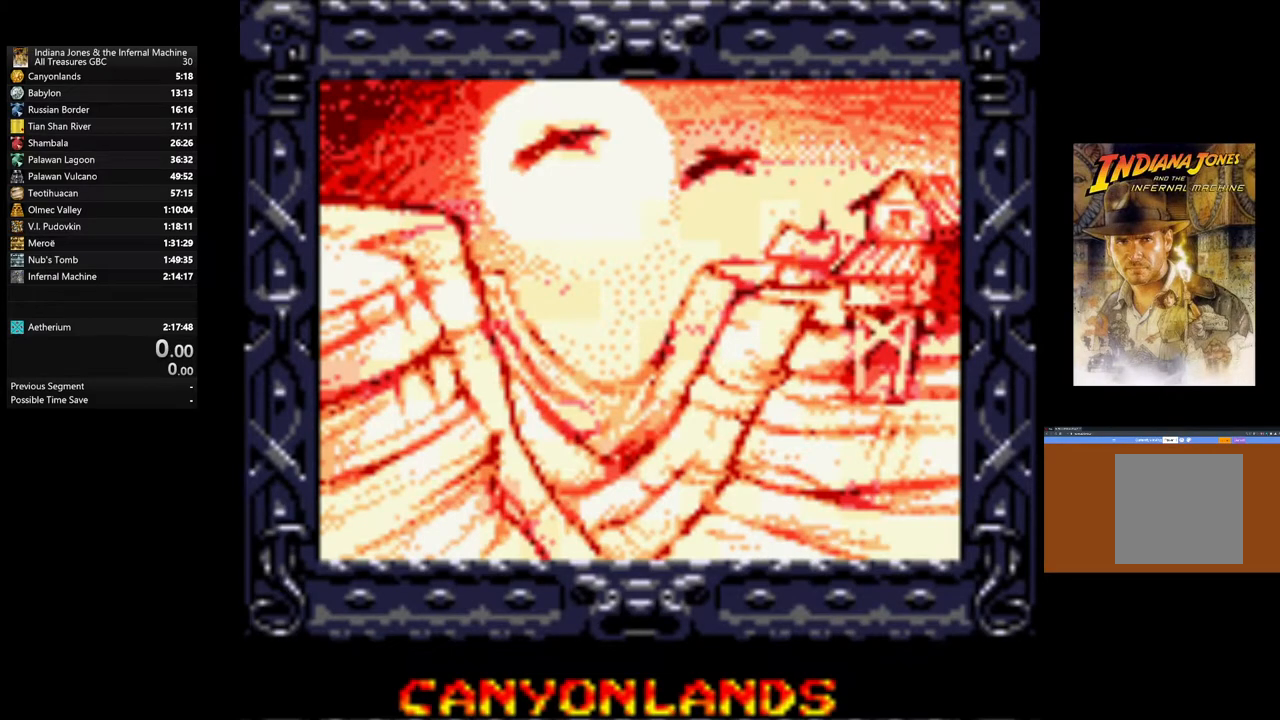
{"buttons": [], "left_stick": "center", "right_stick": "center", "events": []}
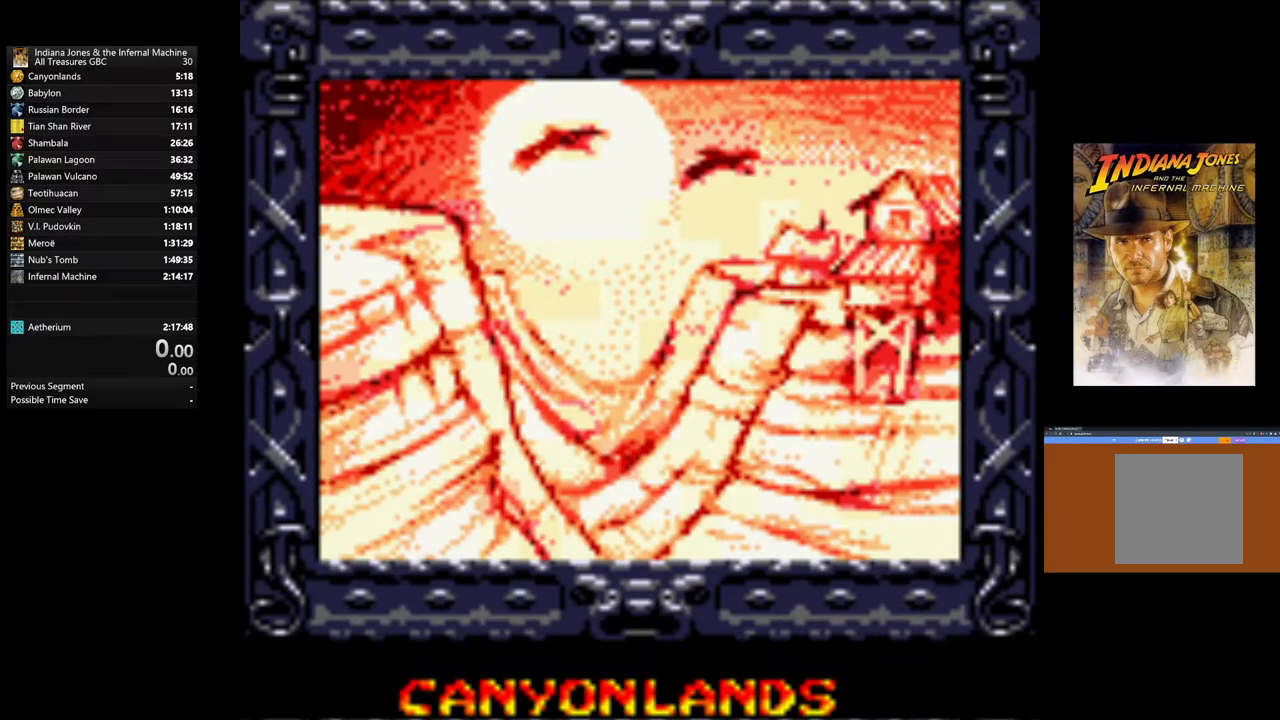
{"buttons": [], "left_stick": "center", "right_stick": "center", "events": []}
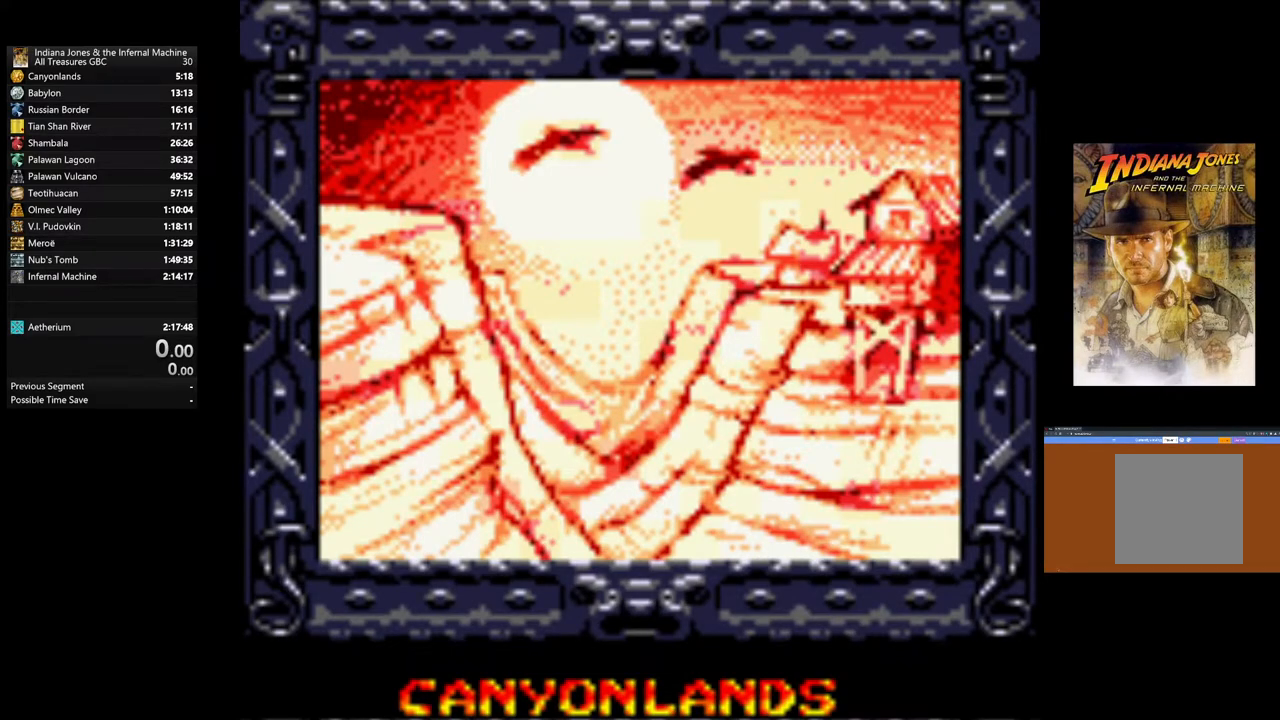
{"buttons": [], "left_stick": "center", "right_stick": "center", "events": []}
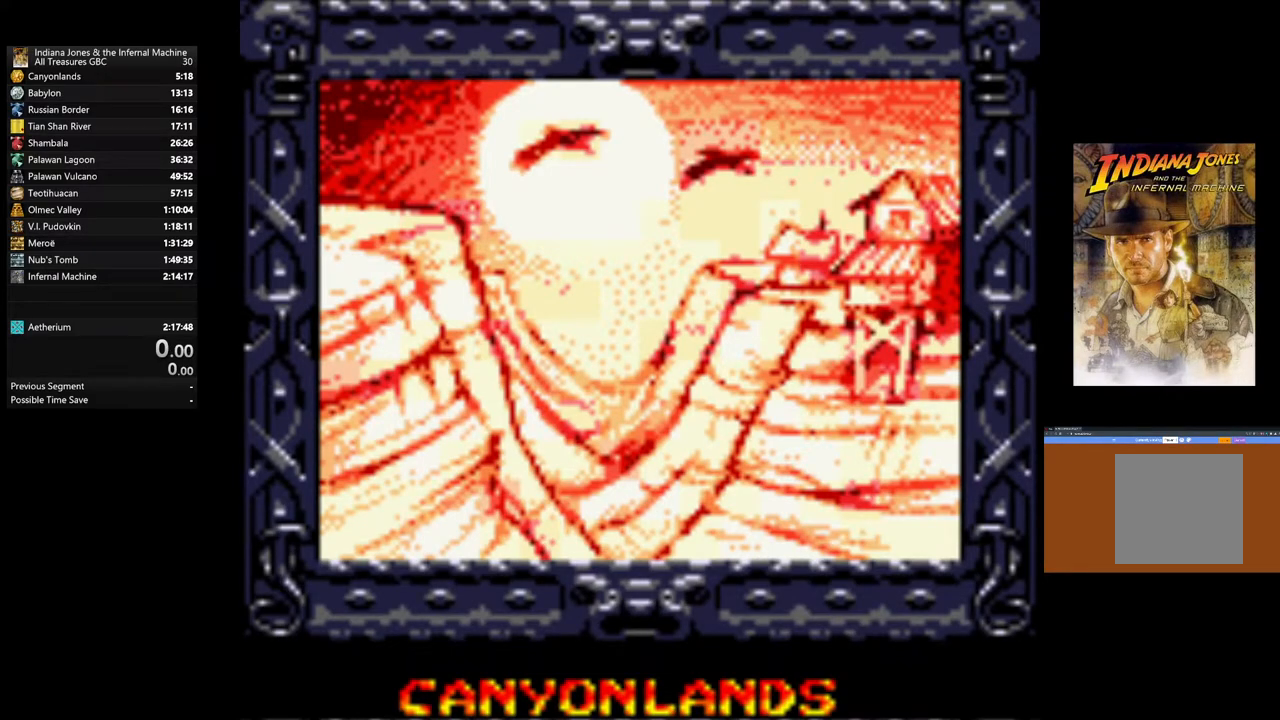
{"buttons": [], "left_stick": "center", "right_stick": "center", "events": []}
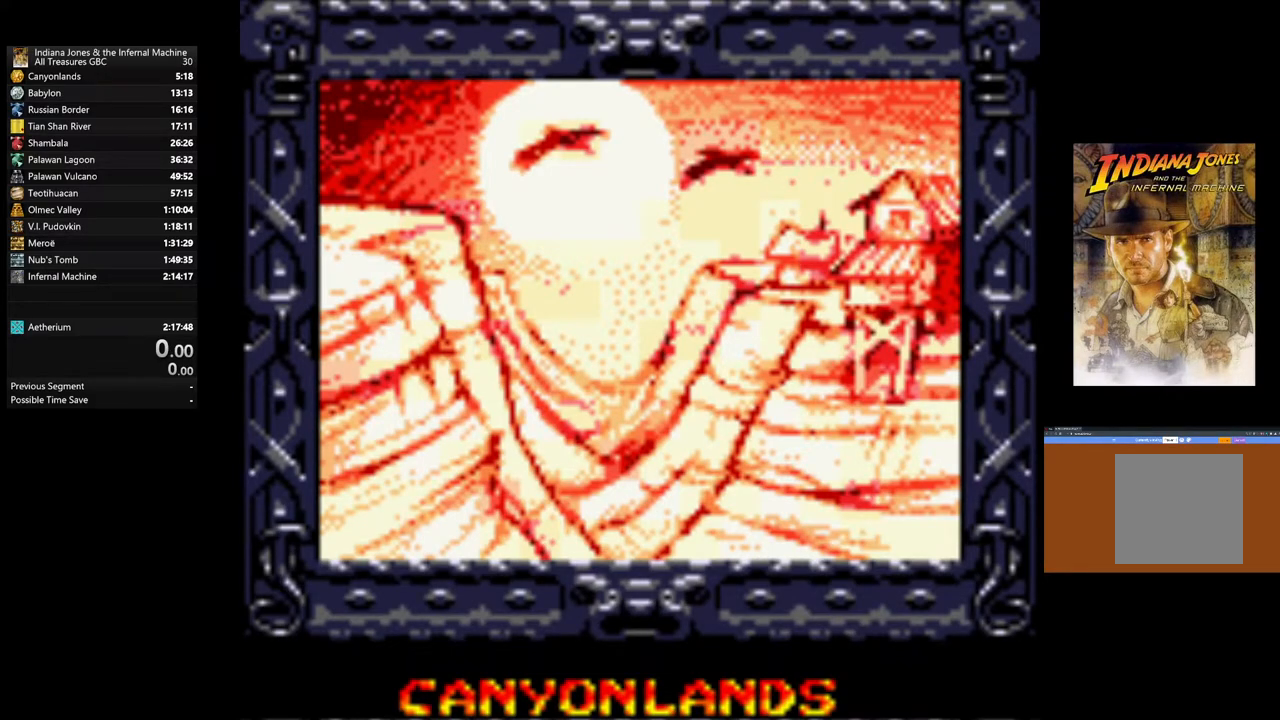
{"buttons": [], "left_stick": "center", "right_stick": "center", "events": [[150, "A", "down"], [333, "A", "up"]]}
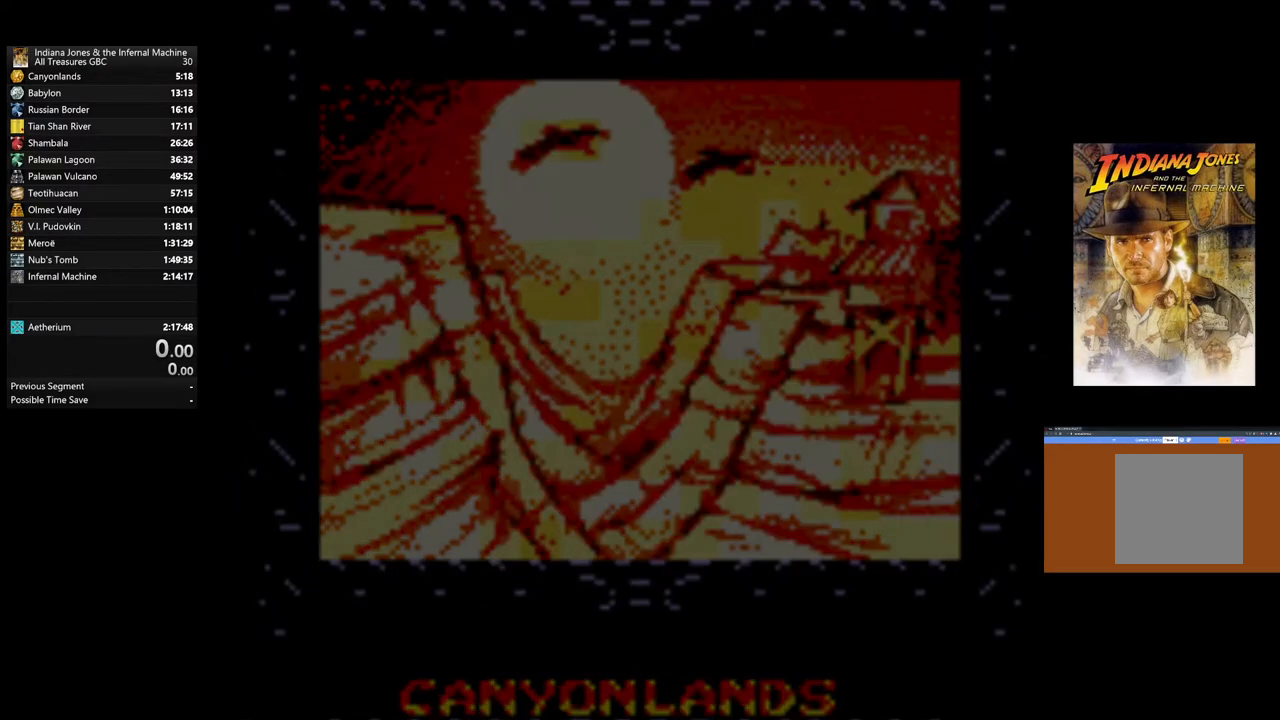
{"buttons": [], "left_stick": "center", "right_stick": "center", "events": []}
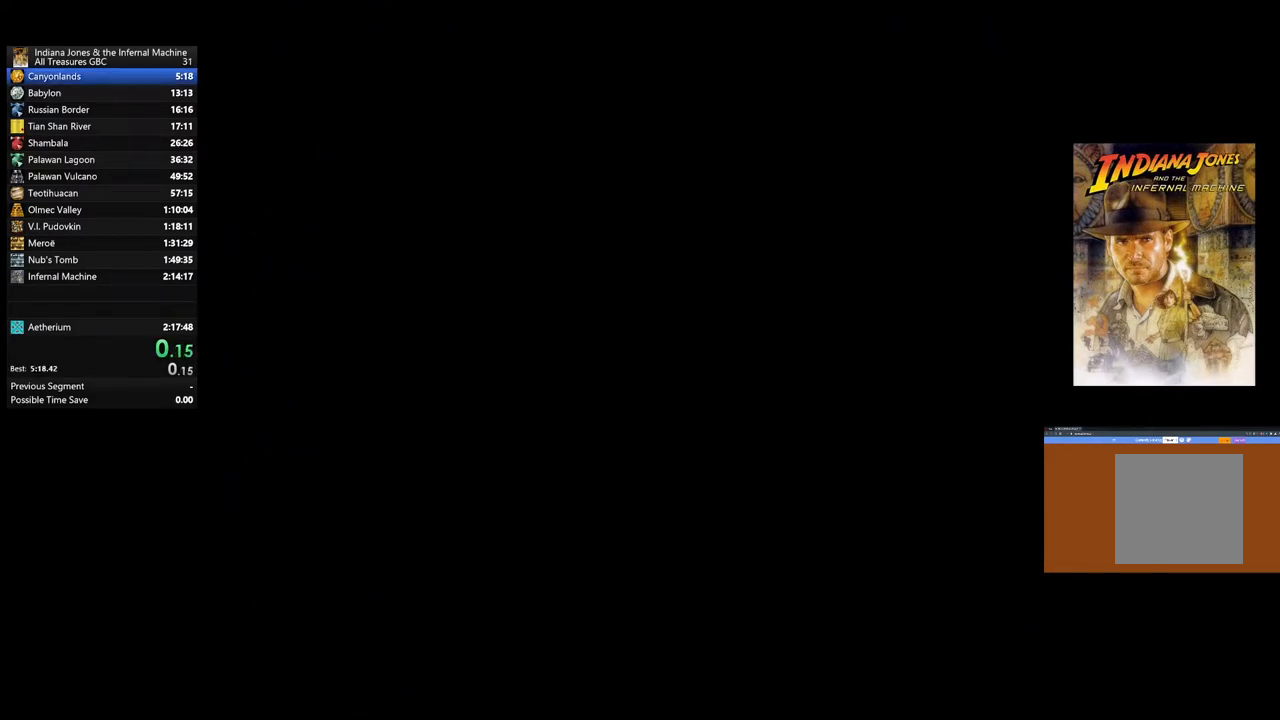
{"buttons": [], "left_stick": "center", "right_stick": "center", "events": []}
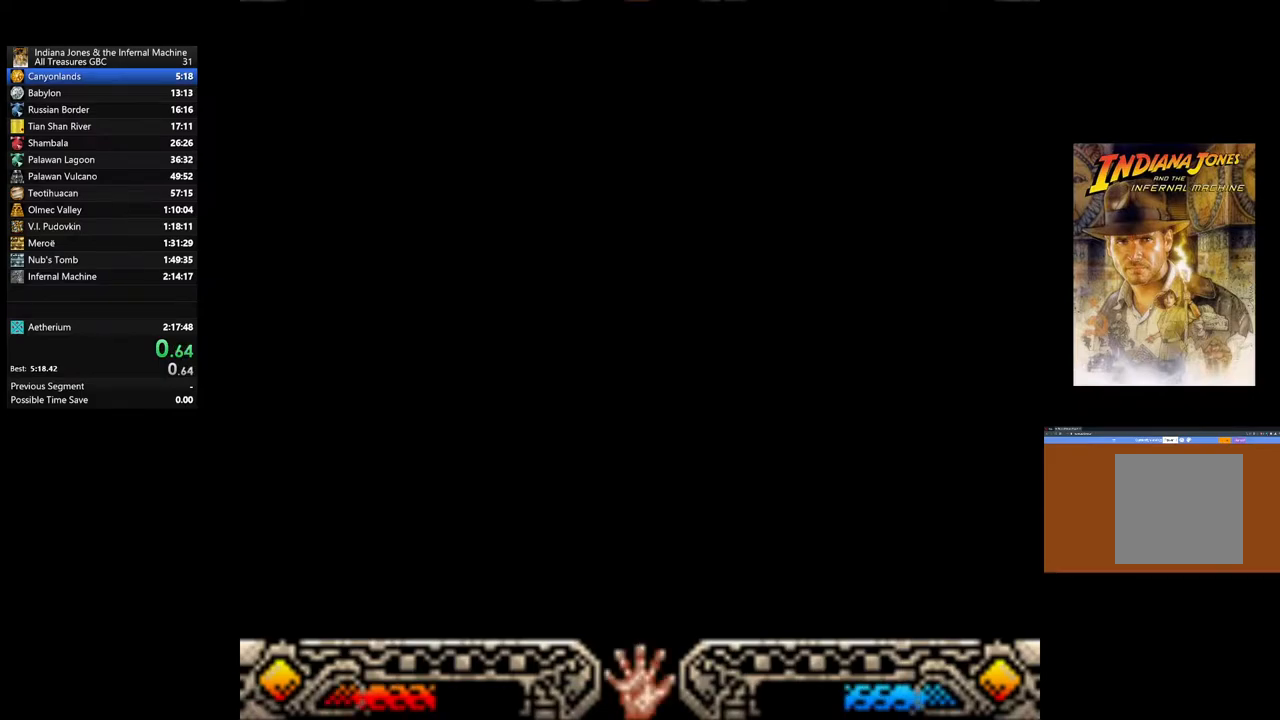
{"buttons": [], "left_stick": "center", "right_stick": "center", "events": [[350, "A", "down"], [433, "A", "up"]]}
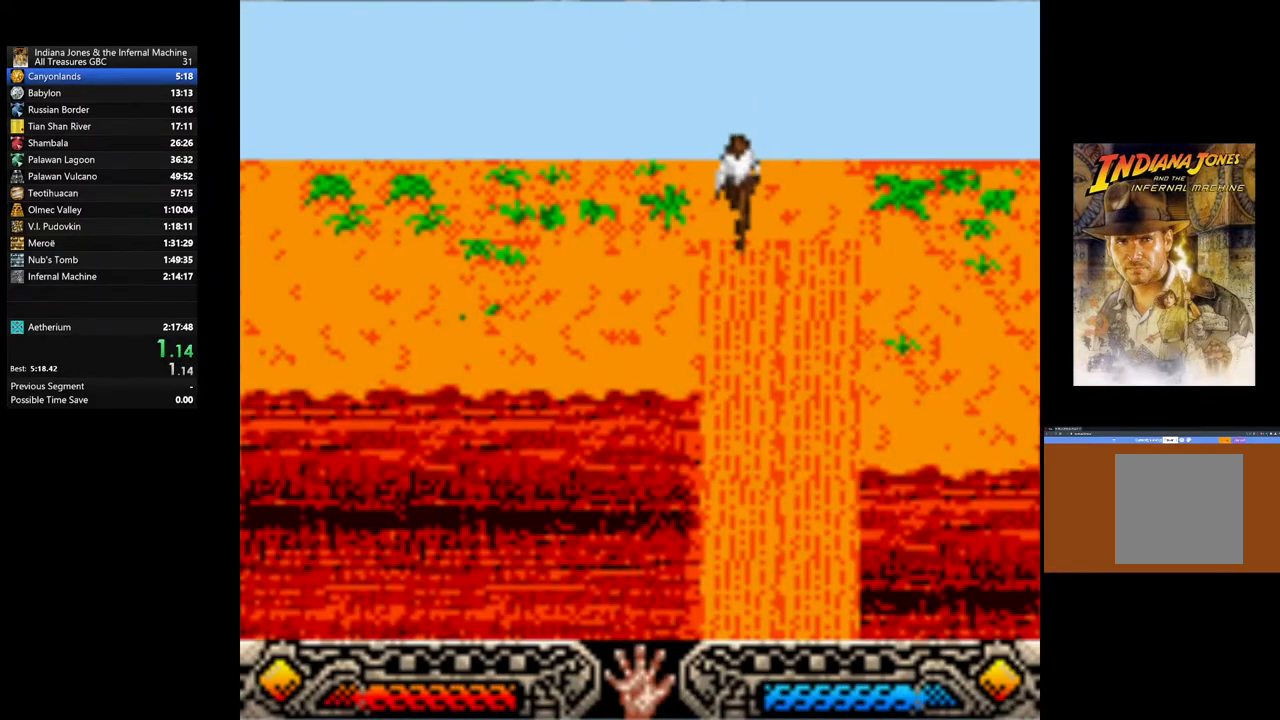
{"buttons": [], "left_stick": "center", "right_stick": "center", "events": [[17, "A", "down"], [83, "A", "up"], [183, "A", "down"], [267, "A", "up"], [350, "A", "down"], [433, "A", "up"]]}
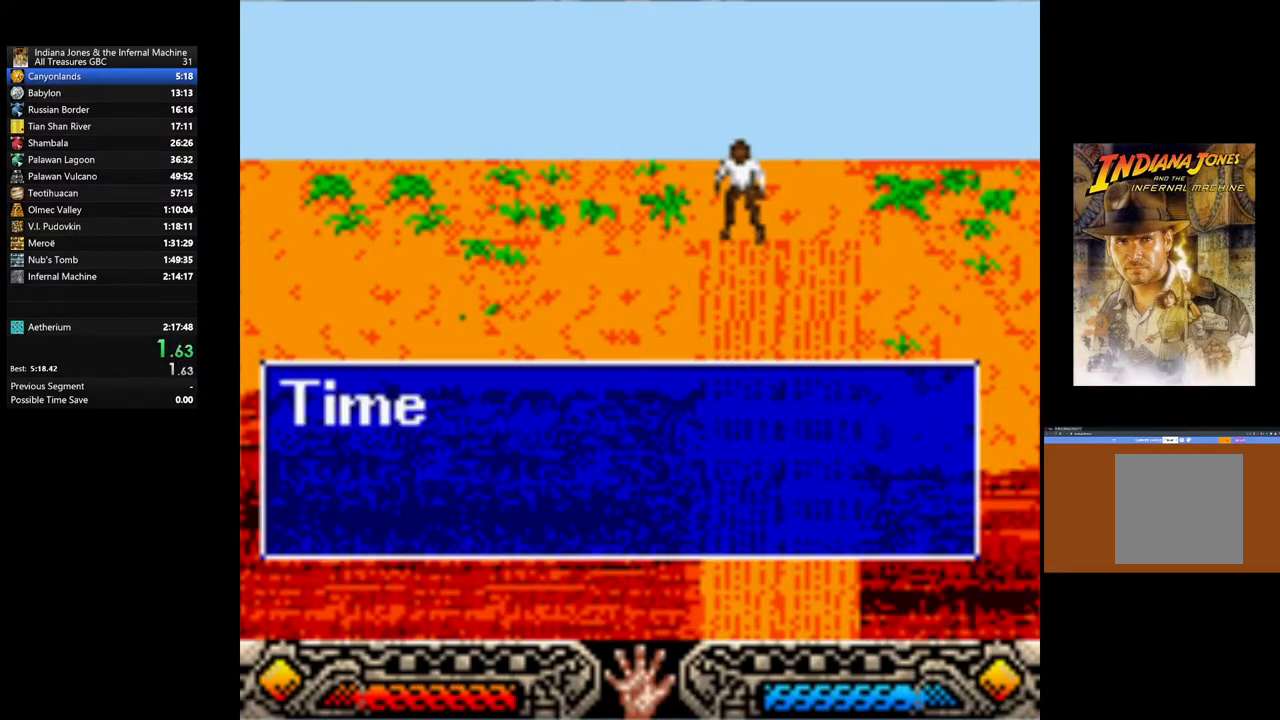
{"buttons": [], "left_stick": "center", "right_stick": "center", "events": [[17, "A", "down"], [133, "A", "up"], [217, "A", "down"], [300, "A", "up"], [383, "A", "down"], [483, "A", "up"]]}
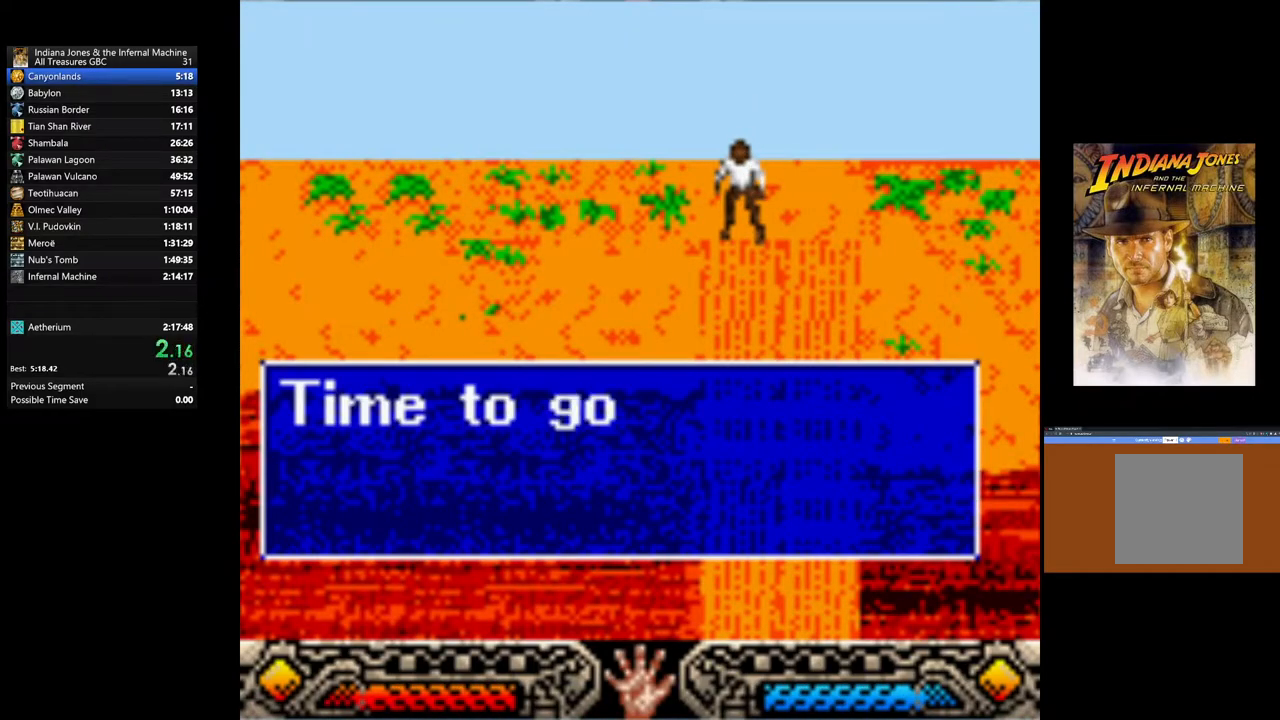
{"buttons": [], "left_stick": "center", "right_stick": "center", "events": [[67, "A", "down"], [150, "A", "up"], [233, "A", "down"], [333, "A", "up"], [417, "A", "down"], [500, "A", "up"]]}
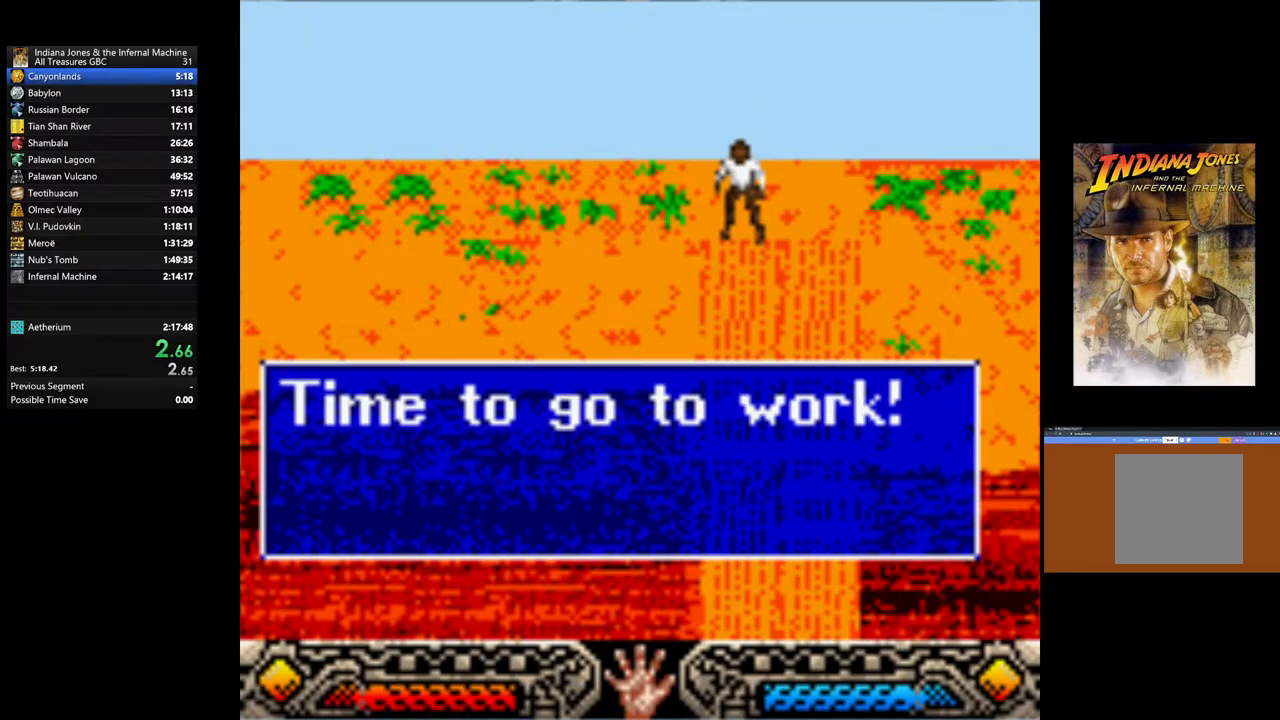
{"buttons": [], "left_stick": "center", "right_stick": "center", "events": [[83, "A", "down"], [183, "A", "up"], [250, "A", "down"], [383, "A", "up"]]}
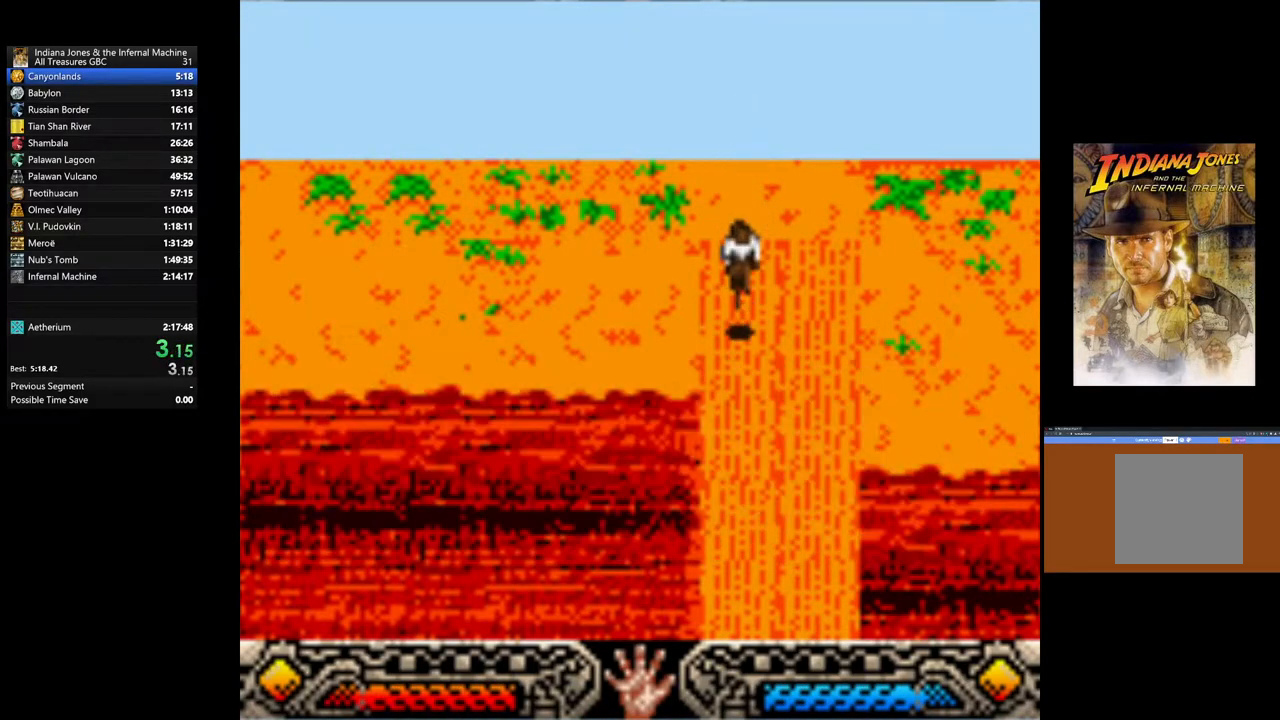
{"buttons": [], "left_stick": "left", "right_stick": "center", "events": [[33, "left_stick", "left"]]}
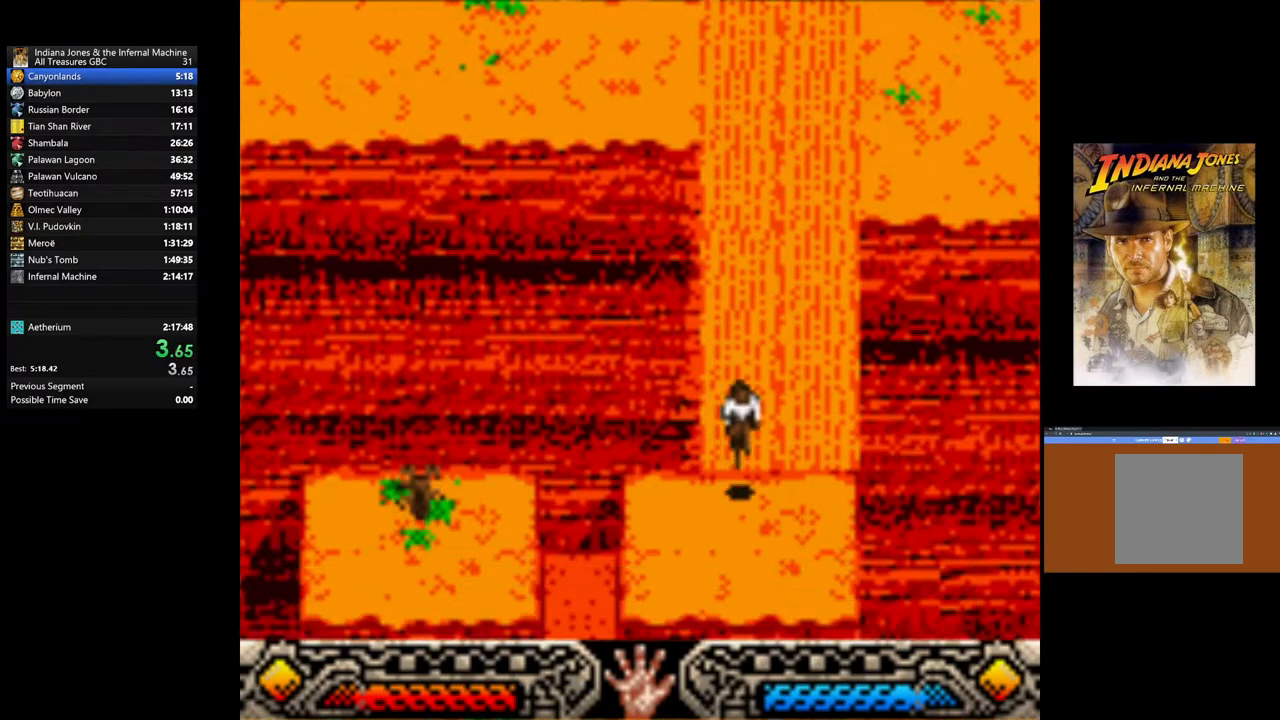
{"buttons": [], "left_stick": "up-left", "right_stick": "center", "events": [[50, "left_stick", "up-left"]]}
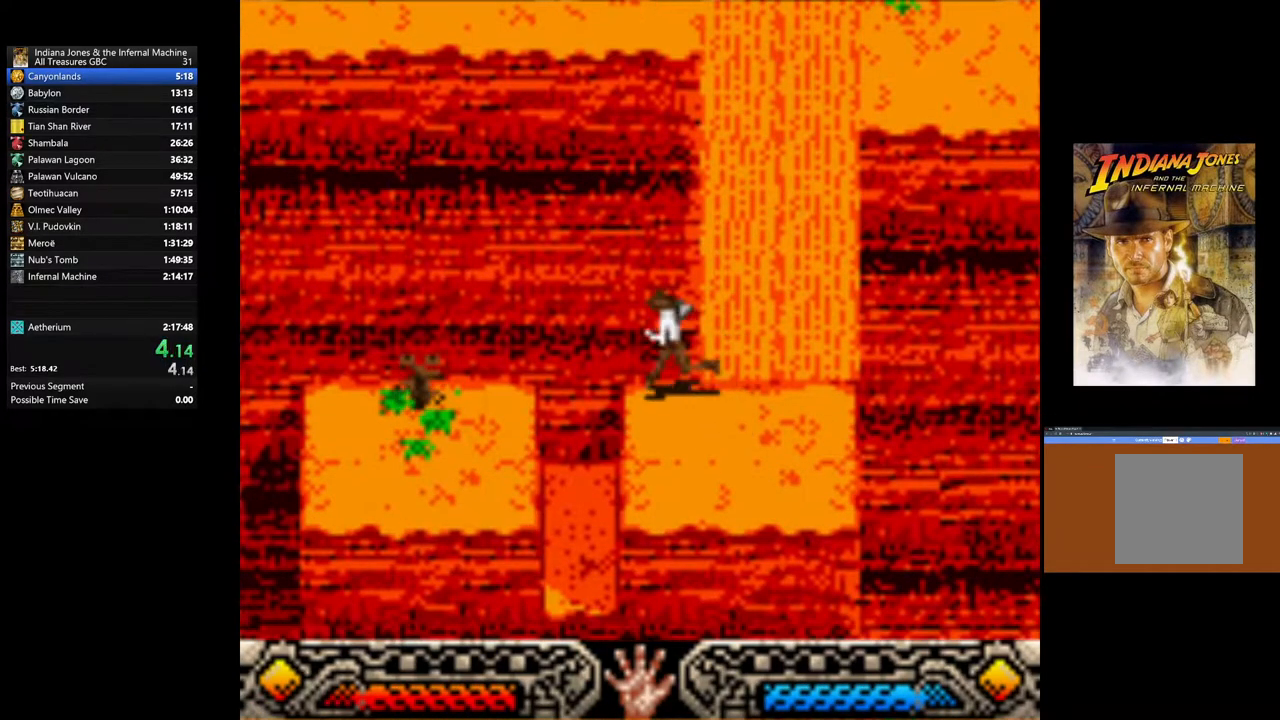
{"buttons": [], "left_stick": "up-left", "right_stick": "center", "events": [[133, "B", "down"], [333, "B", "up"]]}
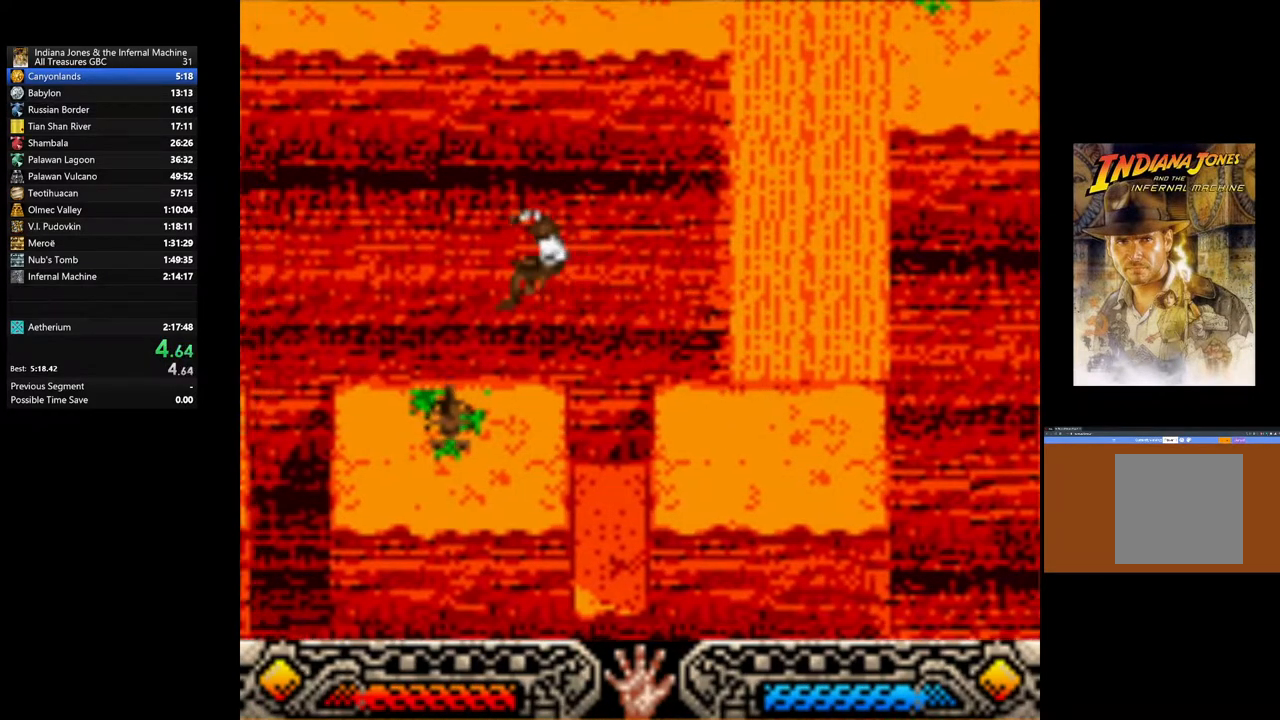
{"buttons": [], "left_stick": "up-left", "right_stick": "center", "events": []}
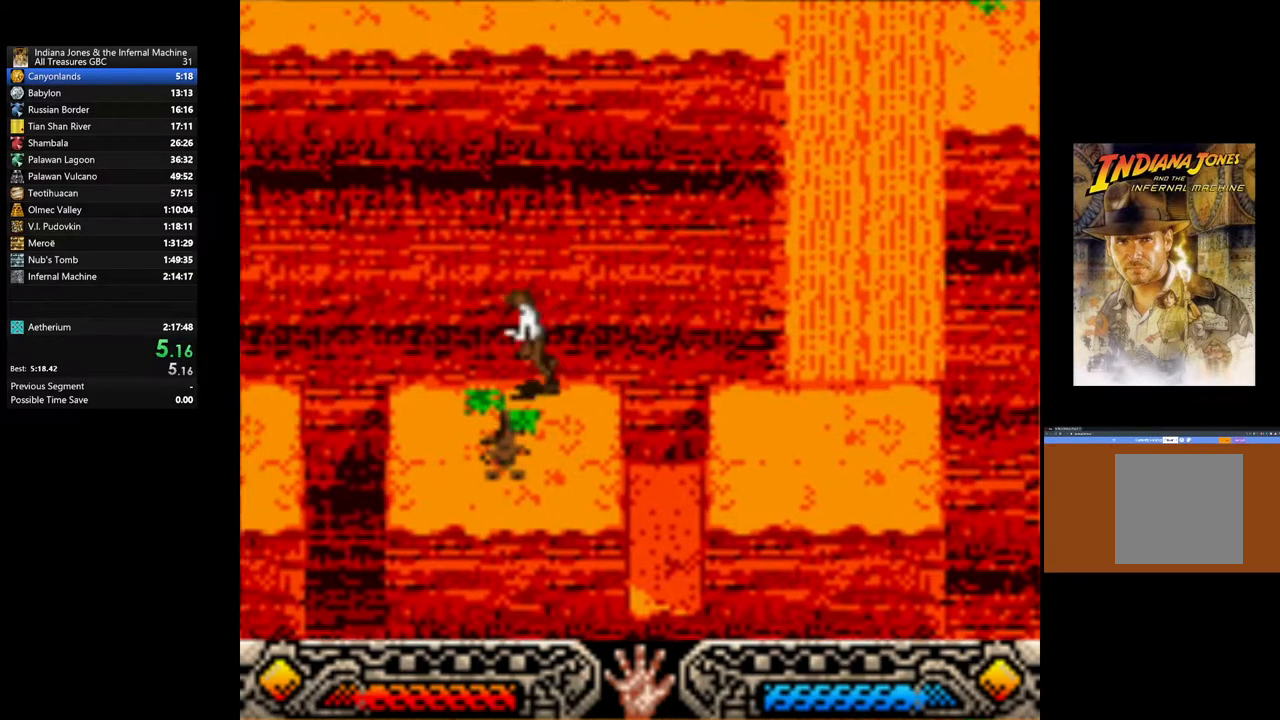
{"buttons": ["B"], "left_stick": "up-left", "right_stick": "center", "events": [[317, "B", "down"]]}
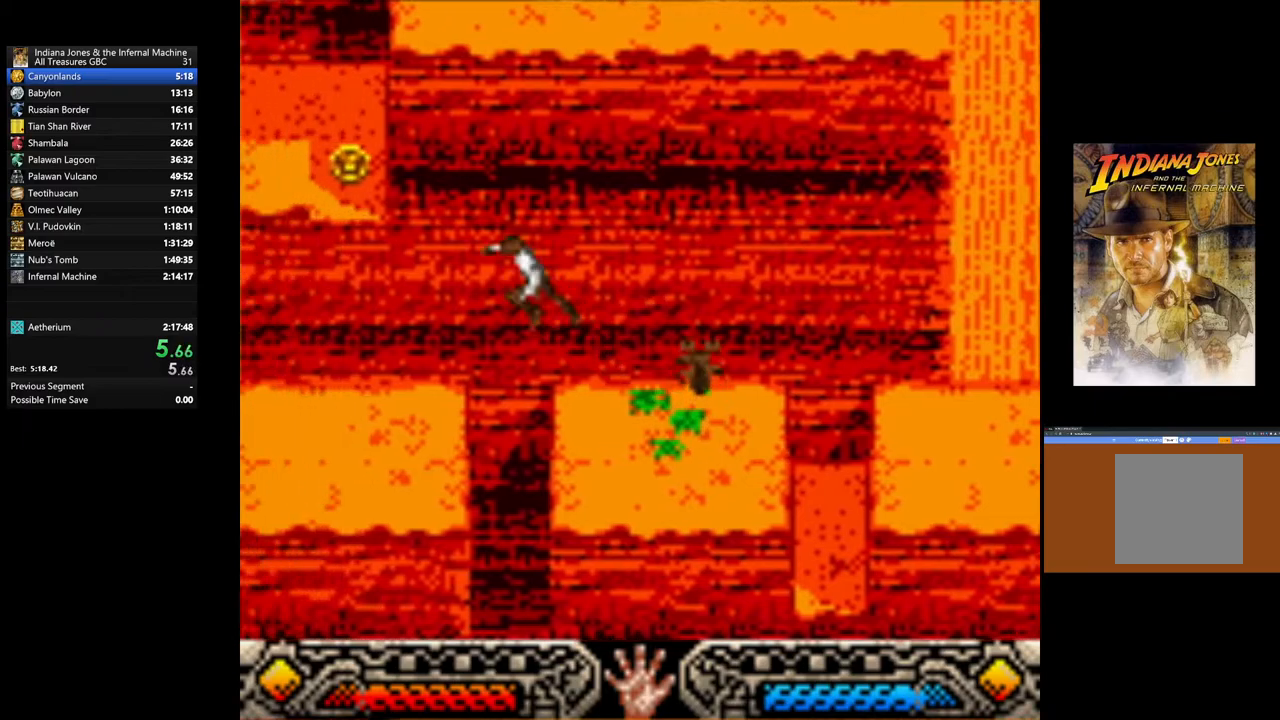
{"buttons": [], "left_stick": "left", "right_stick": "center", "events": [[50, "B", "up"], [400, "left_stick", "left"]]}
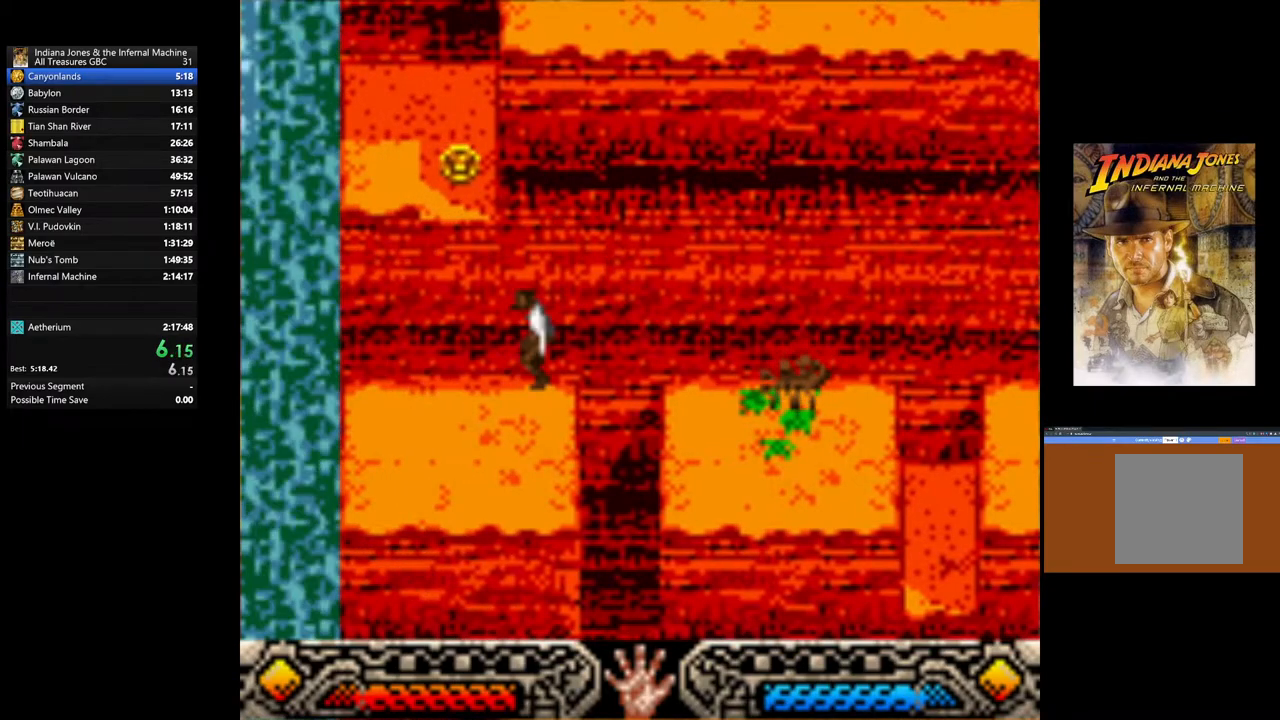
{"buttons": [], "left_stick": "left", "right_stick": "center", "events": []}
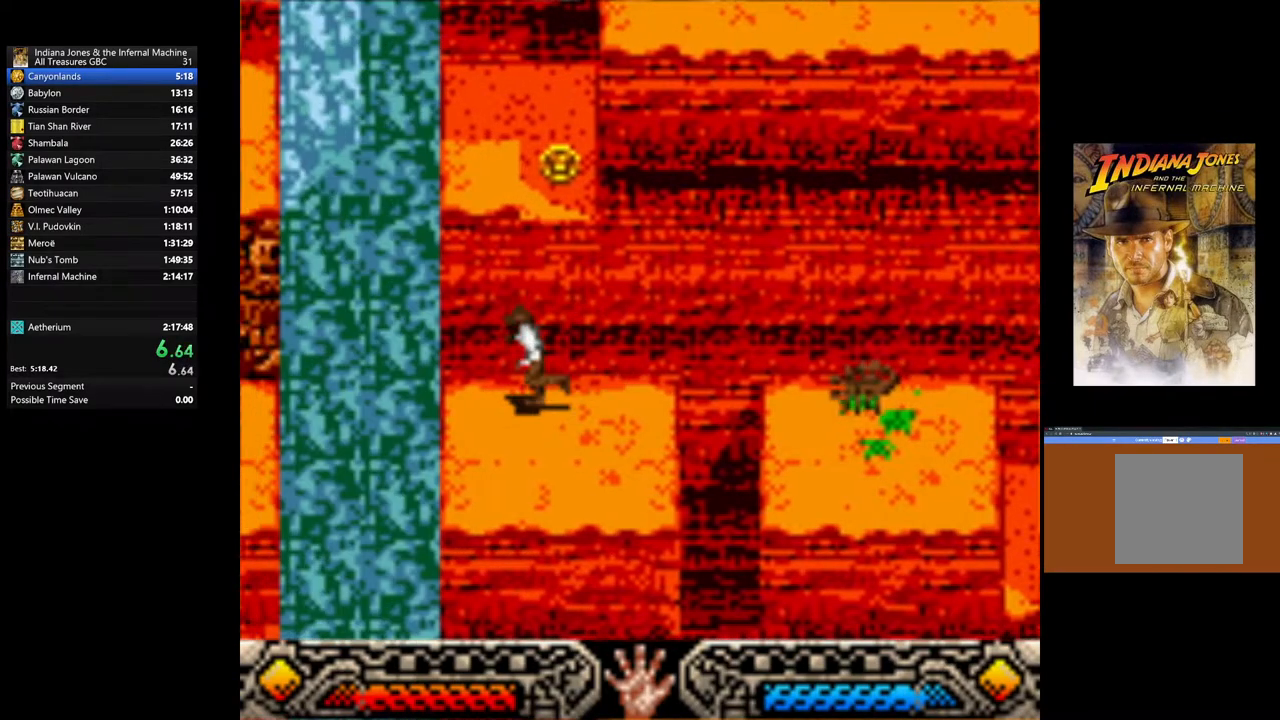
{"buttons": ["B"], "left_stick": "left", "right_stick": "center", "events": [[200, "B", "down"]]}
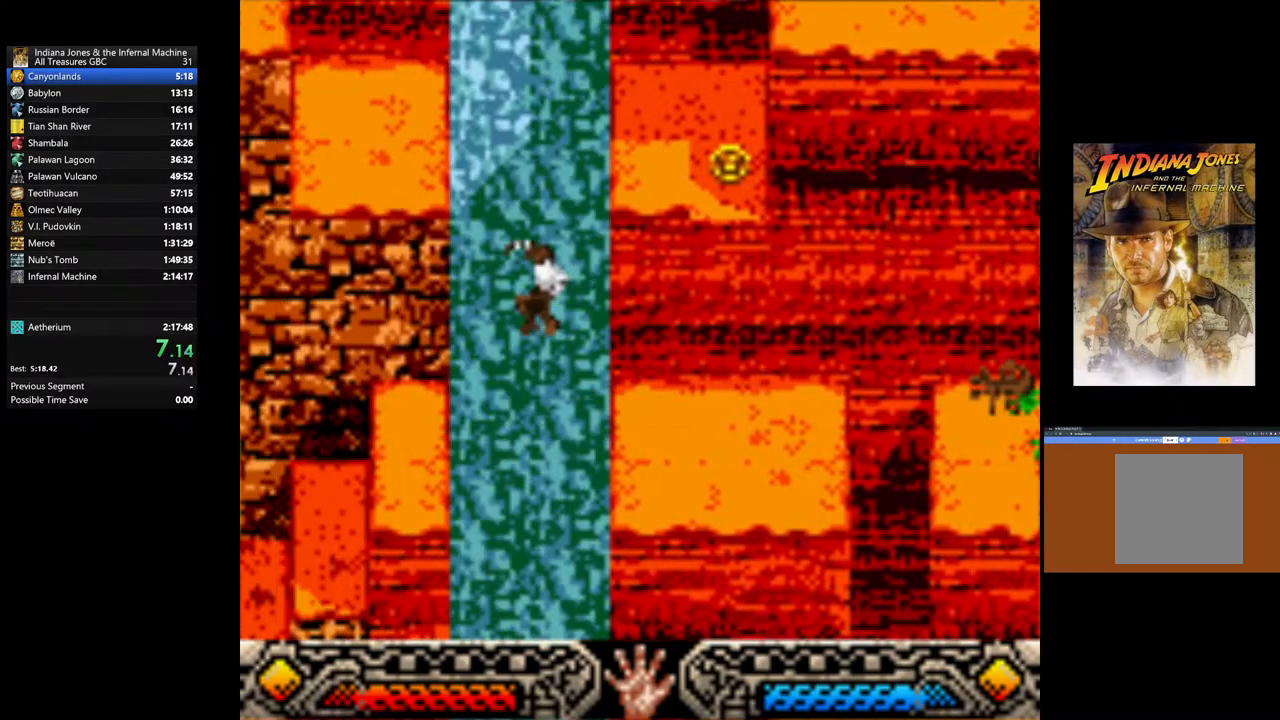
{"buttons": [], "left_stick": "left", "right_stick": "center", "events": [[367, "B", "up"]]}
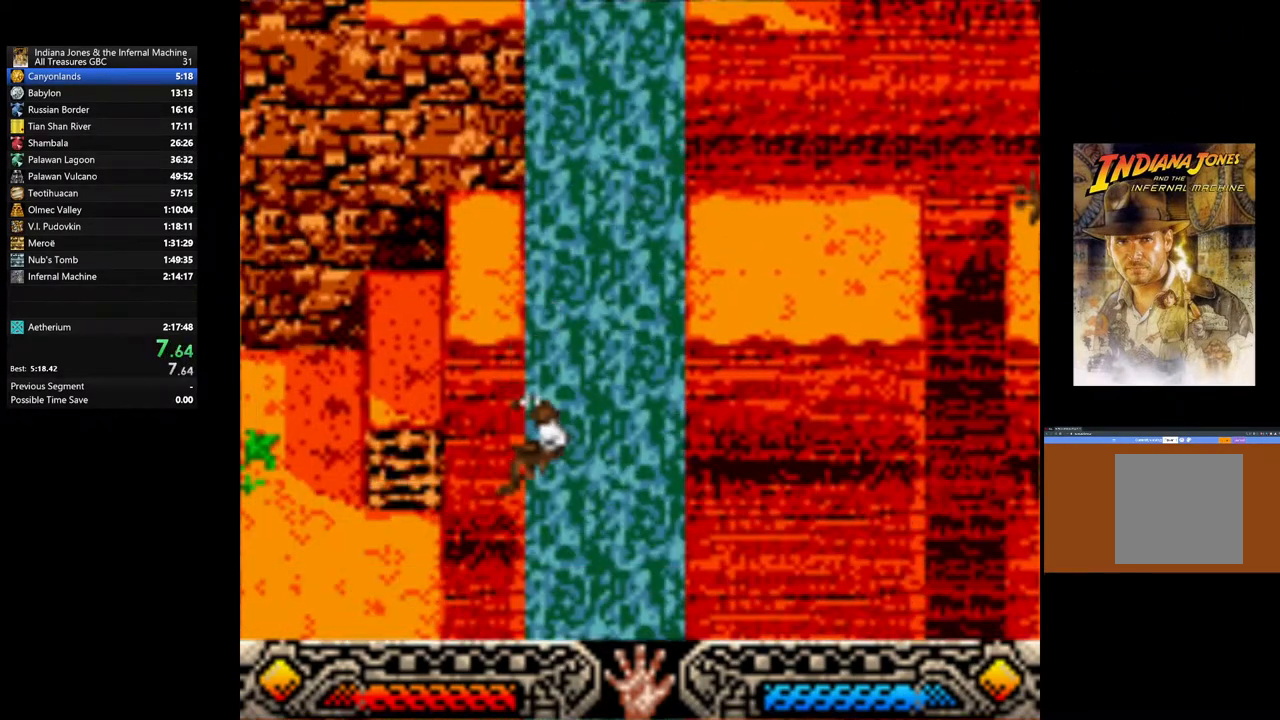
{"buttons": [], "left_stick": "center", "right_stick": "center", "events": [[200, "left_stick", "center"]]}
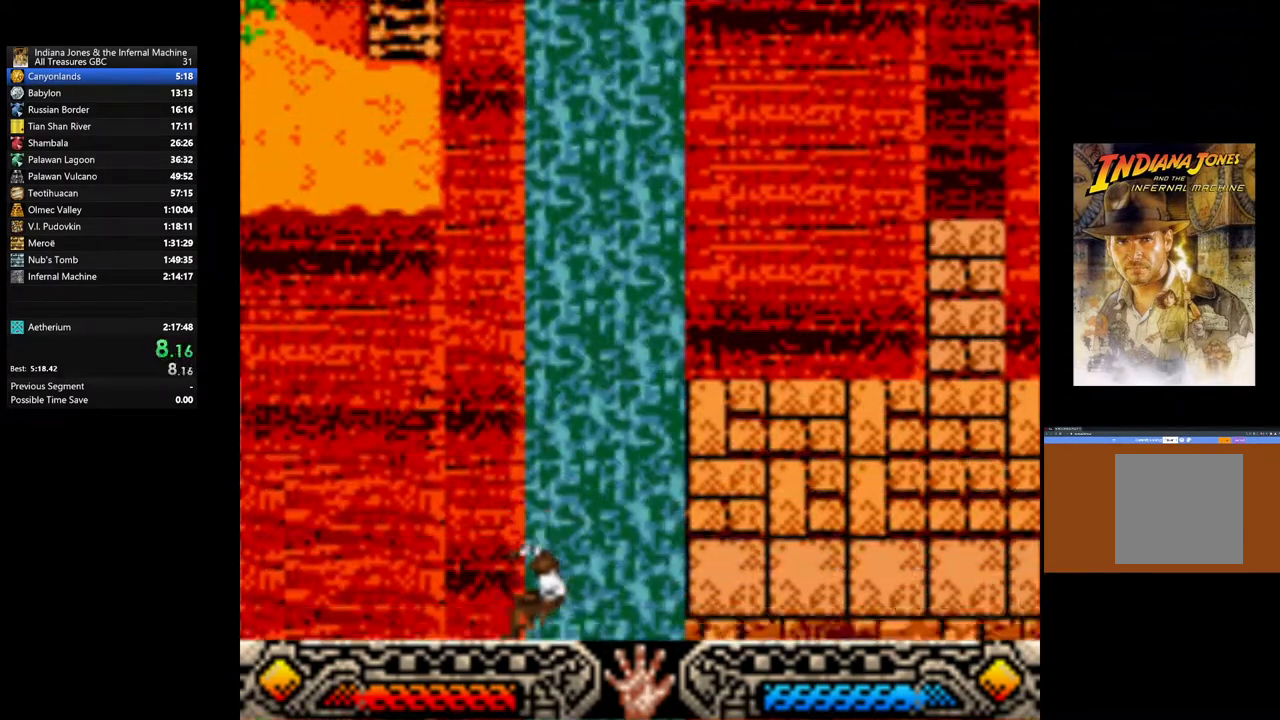
{"buttons": [], "left_stick": "center", "right_stick": "center", "events": []}
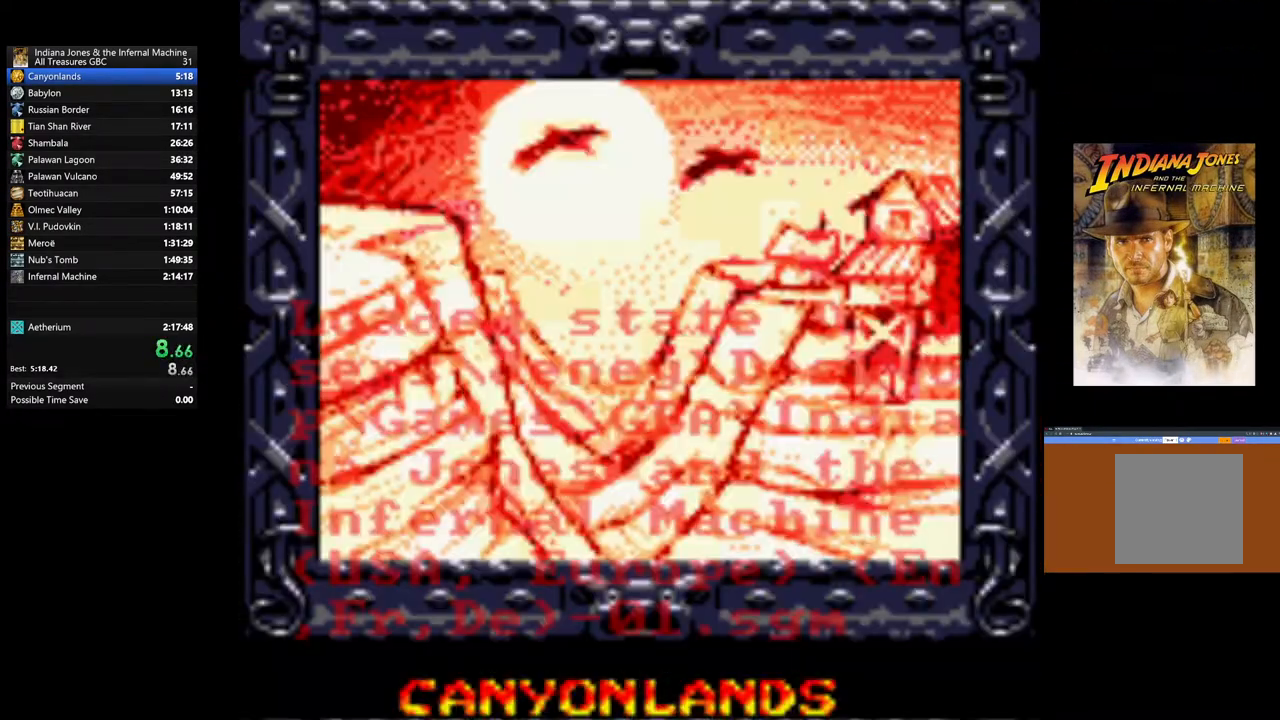
{"buttons": ["A"], "left_stick": "center", "right_stick": "center", "events": [[433, "A", "down"]]}
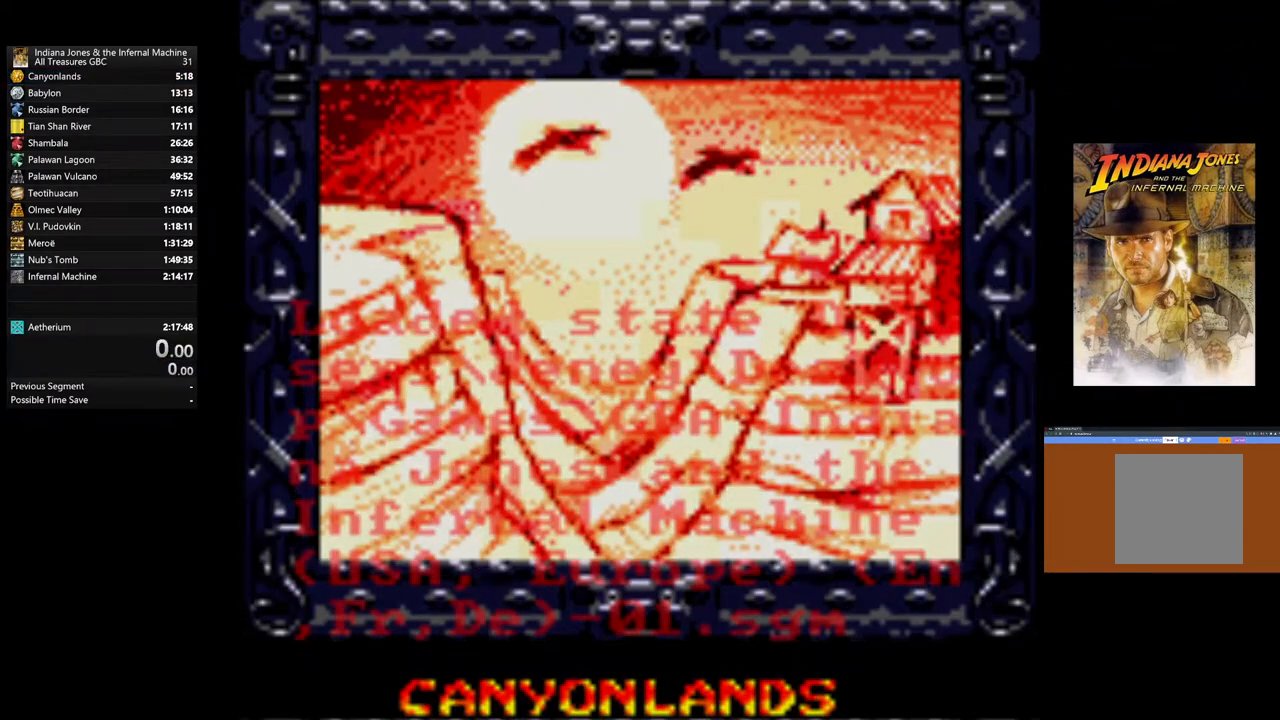
{"buttons": [], "left_stick": "center", "right_stick": "center", "events": [[83, "A", "up"]]}
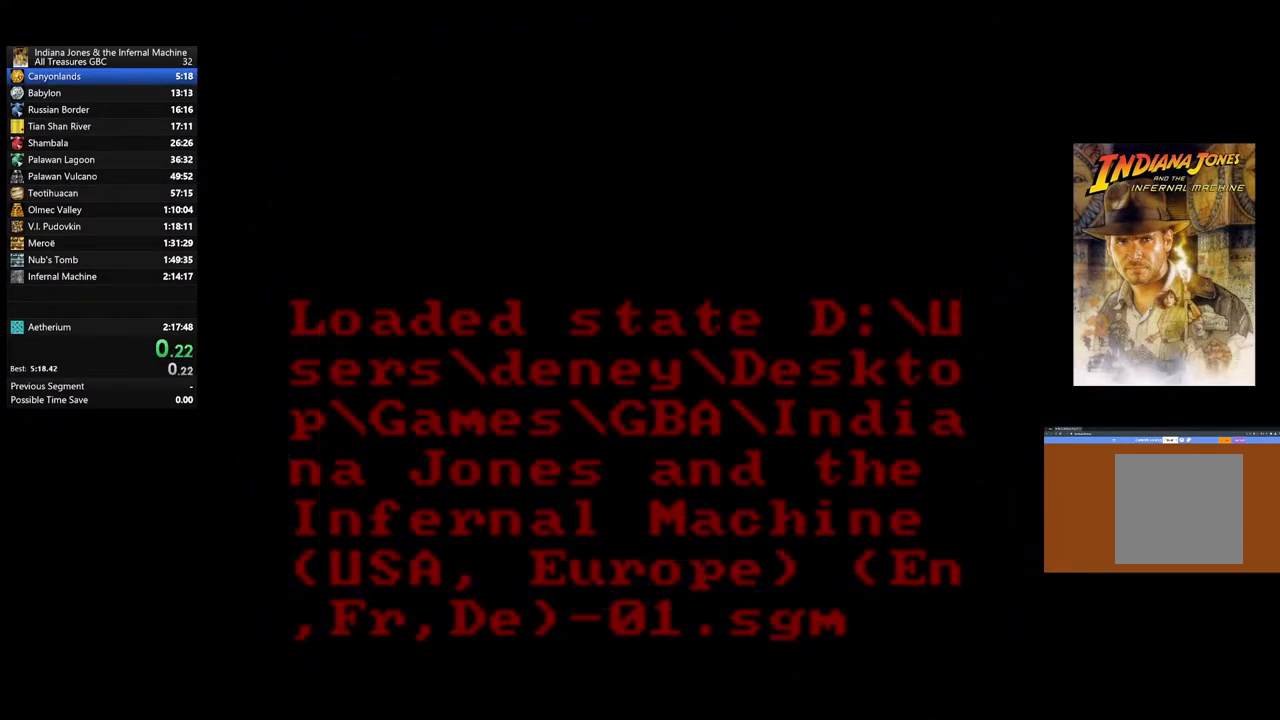
{"buttons": [], "left_stick": "center", "right_stick": "center", "events": []}